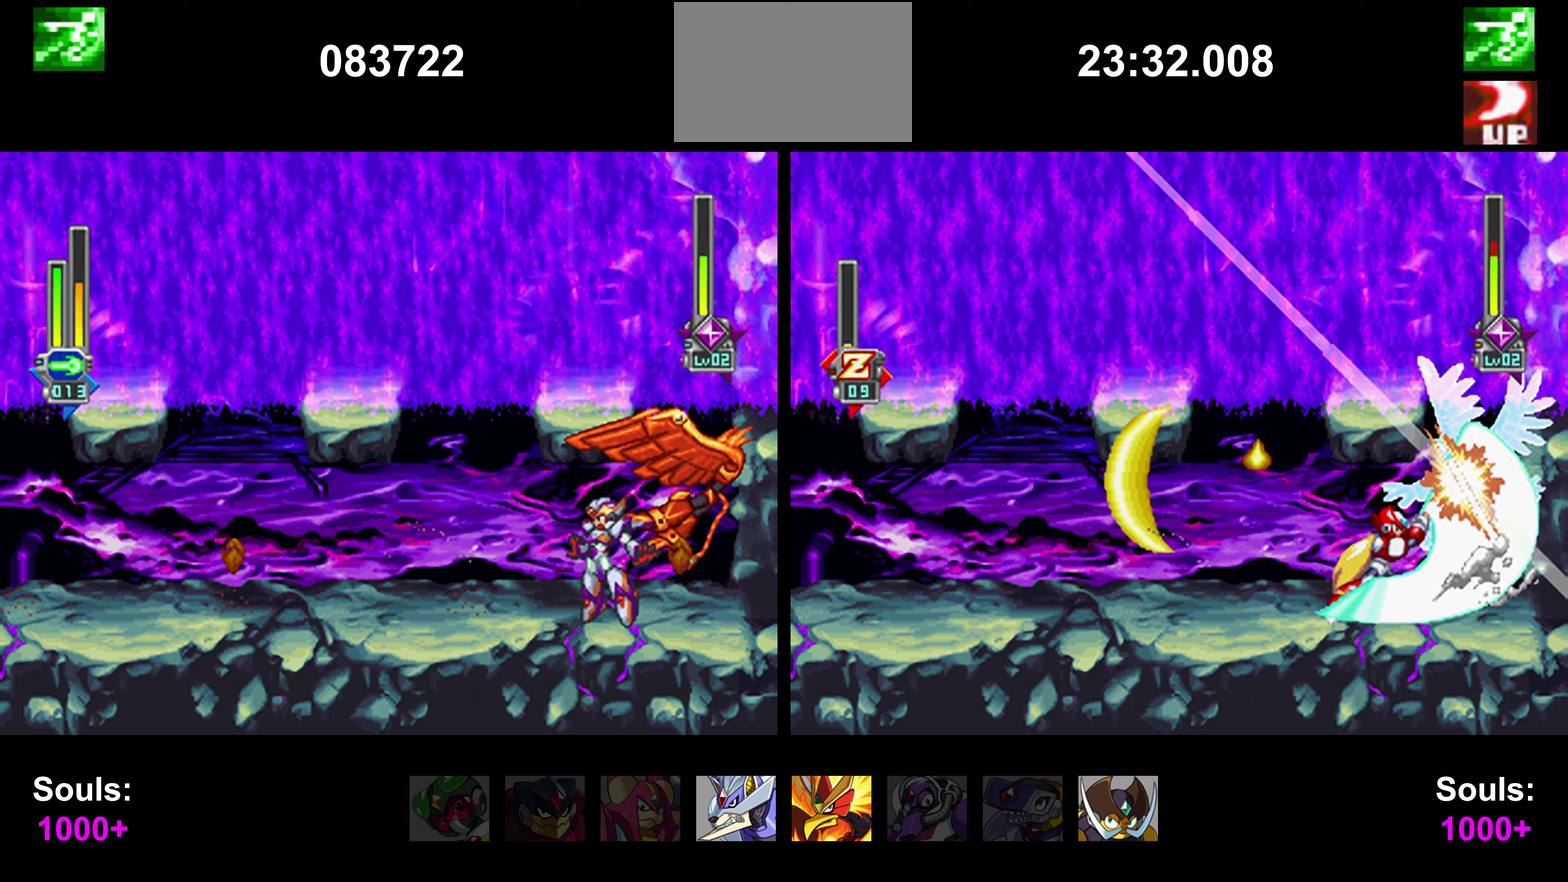
Gameplay with a controller (PlayStation layout); each line is a JSON object with the inputs held at the frame after it (dt_ms = milliseconds from this image to that frame). "events" lists button and stick changes between this image and that frame as [ms after this image, input, new state], when the widget could be followed in between. Not read: L3 R3.
{"dt_ms": 253, "buttons": ["CIRCLE", "TRIANGLE"], "events": [[34, "CIRCLE", "down"], [34, "CROSS", "down"], [34, "DPAD_LEFT", "down"], [51, "CIRCLE", "up"], [51, "CROSS", "up"], [202, "DPAD_LEFT", "up"], [219, "CIRCLE", "down"]]}
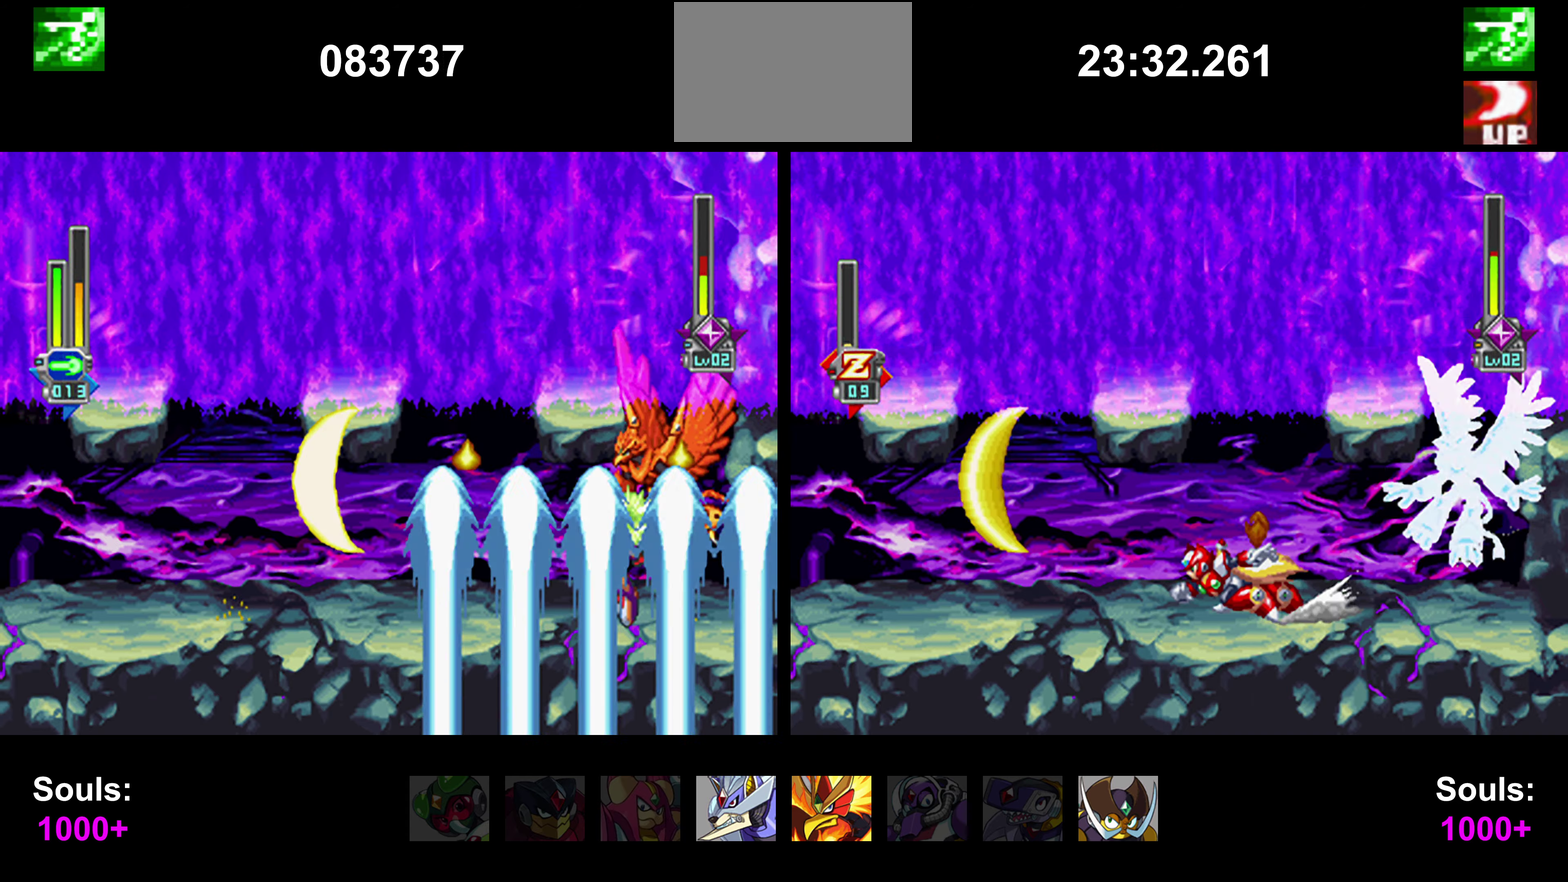
{"dt_ms": 506, "buttons": ["CIRCLE", "TRIANGLE"], "events": [[236, "CIRCLE", "up"], [236, "DPAD_RIGHT", "down"], [253, "DPAD_RIGHT", "up"], [270, "CIRCLE", "down"]]}
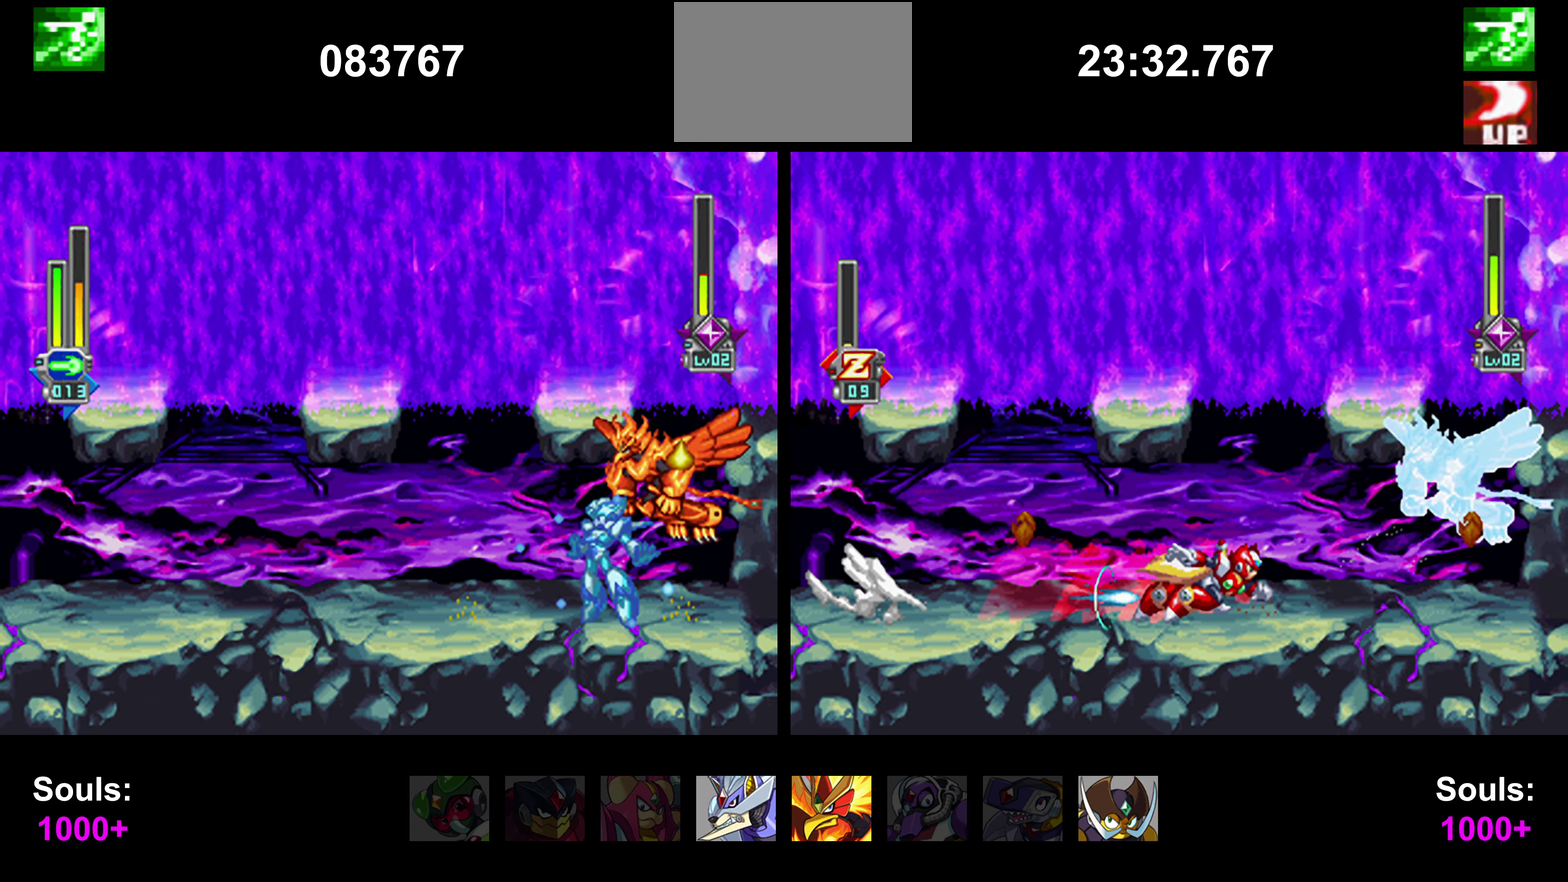
{"dt_ms": 506, "buttons": ["CIRCLE", "TRIANGLE"], "events": [[34, "CIRCLE", "up"], [34, "DPAD_LEFT", "down"], [51, "DPAD_LEFT", "up"], [67, "CIRCLE", "down"], [337, "CIRCLE", "up"], [337, "DPAD_RIGHT", "down"], [354, "DPAD_RIGHT", "up"], [371, "CIRCLE", "down"]]}
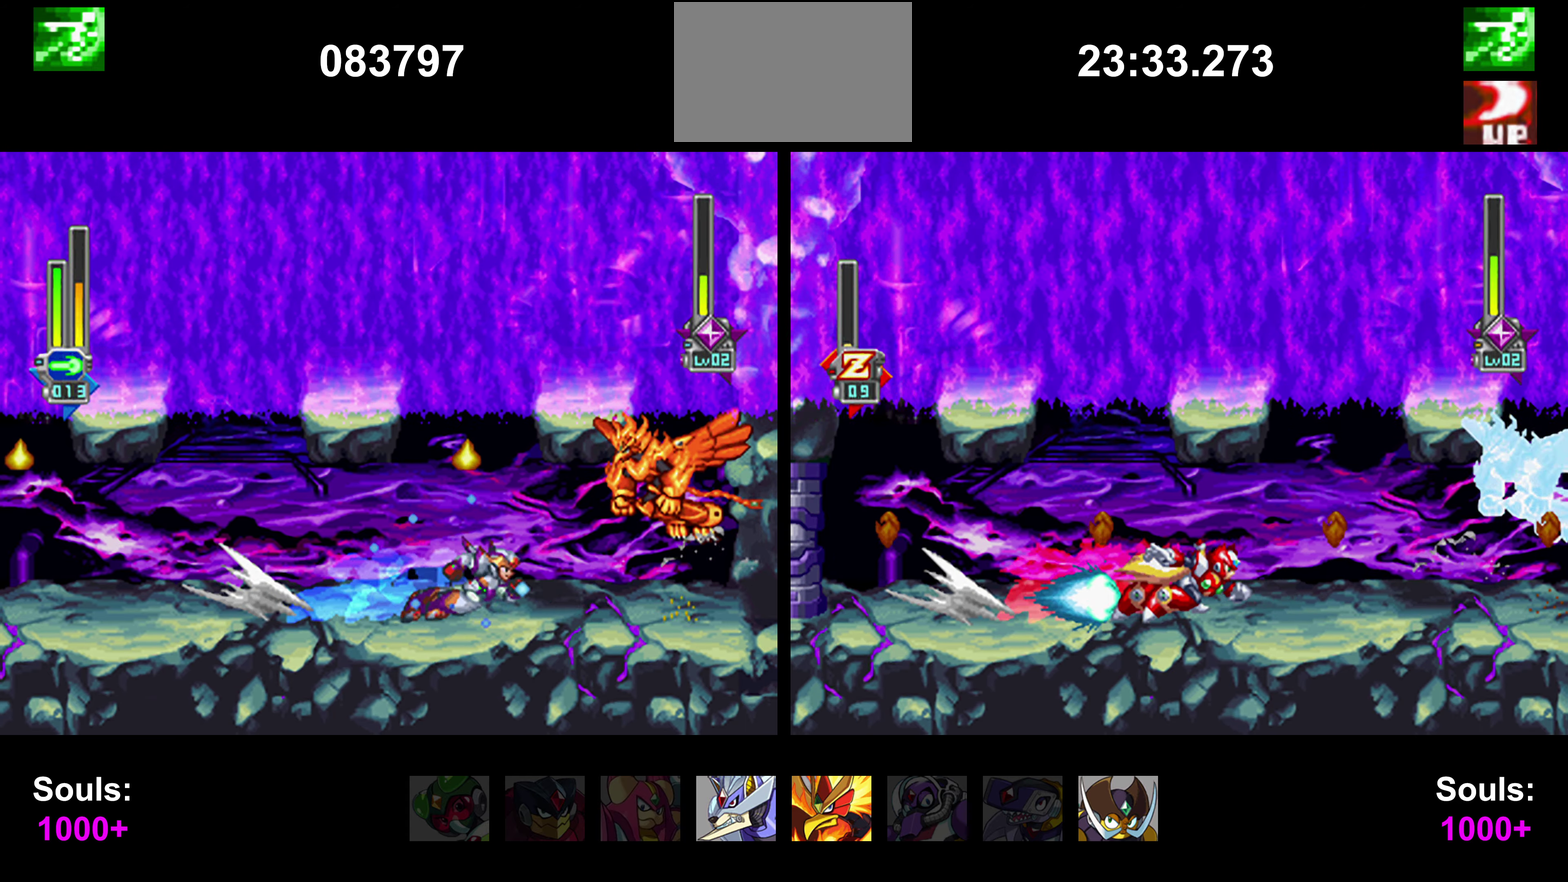
{"dt_ms": 489, "buttons": ["TRIANGLE"], "events": [[67, "CIRCLE", "up"], [67, "DPAD_LEFT", "down"], [101, "DPAD_LEFT", "up"], [118, "CIRCLE", "down"], [118, "DPAD_RIGHT", "down"], [135, "DPAD_RIGHT", "up"], [169, "CIRCLE", "up"], [169, "DPAD_LEFT", "down"], [169, "TRIANGLE", "up"], [202, "DPAD_LEFT", "up"], [236, "DPAD_RIGHT", "down"], [253, "DPAD_RIGHT", "up"], [371, "TRIANGLE", "down"]]}
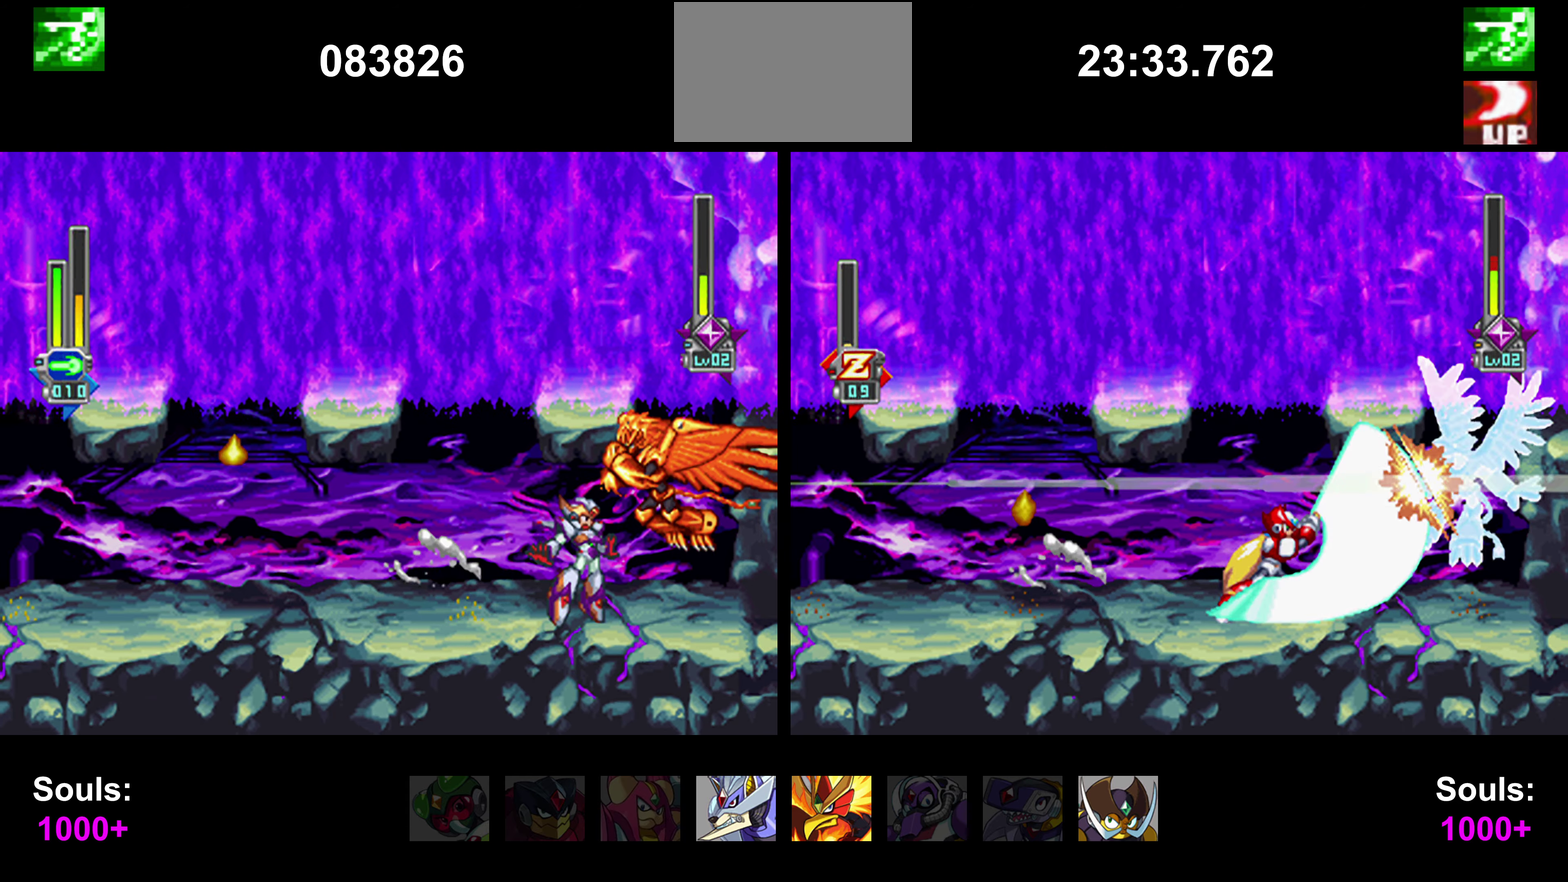
{"dt_ms": 506, "buttons": ["TRIANGLE"], "events": [[34, "CIRCLE", "down"], [34, "CROSS", "down"], [34, "DPAD_RIGHT", "down"], [51, "CIRCLE", "up"], [51, "CROSS", "up"], [186, "CIRCLE", "down"], [186, "CROSS", "down"], [186, "DPAD_LEFT", "down"], [186, "DPAD_RIGHT", "up"], [202, "CIRCLE", "up"], [202, "CROSS", "up"], [202, "DPAD_LEFT", "up"], [337, "CIRCLE", "down"], [337, "CROSS", "down"], [337, "DPAD_RIGHT", "down"], [354, "CIRCLE", "up"], [354, "CROSS", "up"], [354, "DPAD_RIGHT", "up"], [489, "CIRCLE", "down"], [489, "CROSS", "down"], [489, "DPAD_LEFT", "down"], [506, "CIRCLE", "up"], [506, "CROSS", "up"], [506, "DPAD_LEFT", "up"]]}
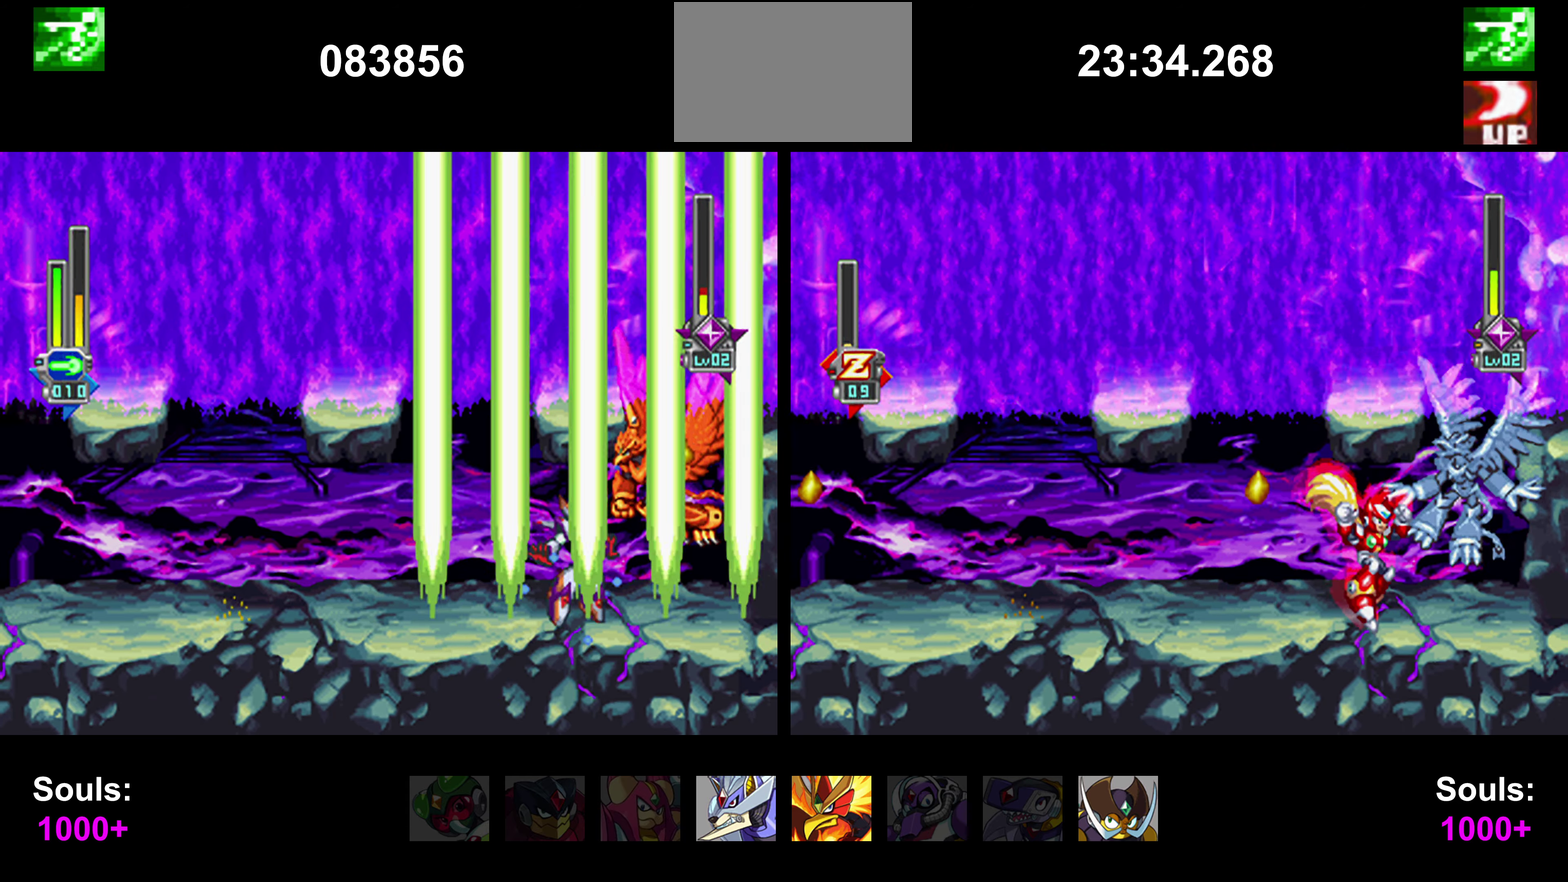
{"dt_ms": 506, "buttons": ["TRIANGLE"], "events": [[135, "CIRCLE", "down"], [135, "CROSS", "down"], [135, "DPAD_RIGHT", "down"], [152, "CIRCLE", "up"], [152, "CROSS", "up"], [152, "DPAD_RIGHT", "up"], [287, "CIRCLE", "down"], [287, "CROSS", "down"], [287, "DPAD_LEFT", "down"], [304, "CIRCLE", "up"], [304, "CROSS", "up"], [304, "DPAD_LEFT", "up"], [438, "DPAD_RIGHT", "down"], [455, "DPAD_RIGHT", "up"]]}
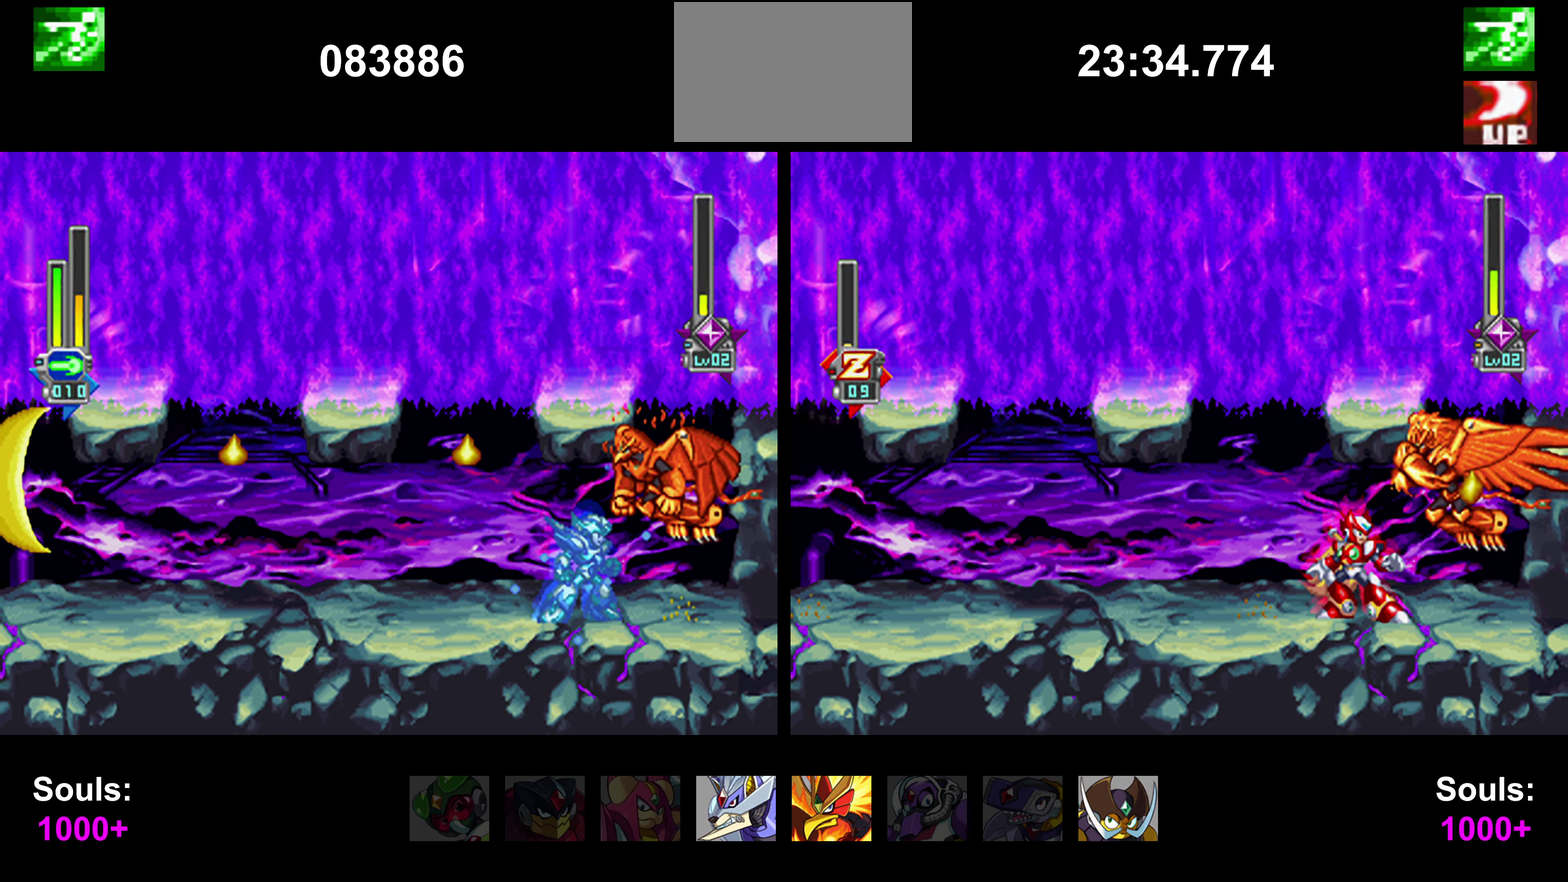
{"dt_ms": 489, "buttons": [], "events": [[84, "DPAD_DOWN", "down"], [236, "CIRCLE", "down"], [236, "DPAD_DOWN", "up"], [253, "CIRCLE", "up"], [422, "DPAD_LEFT", "down"], [422, "TRIANGLE", "up"], [438, "DPAD_LEFT", "up"], [472, "DPAD_RIGHT", "down"], [489, "DPAD_RIGHT", "up"]]}
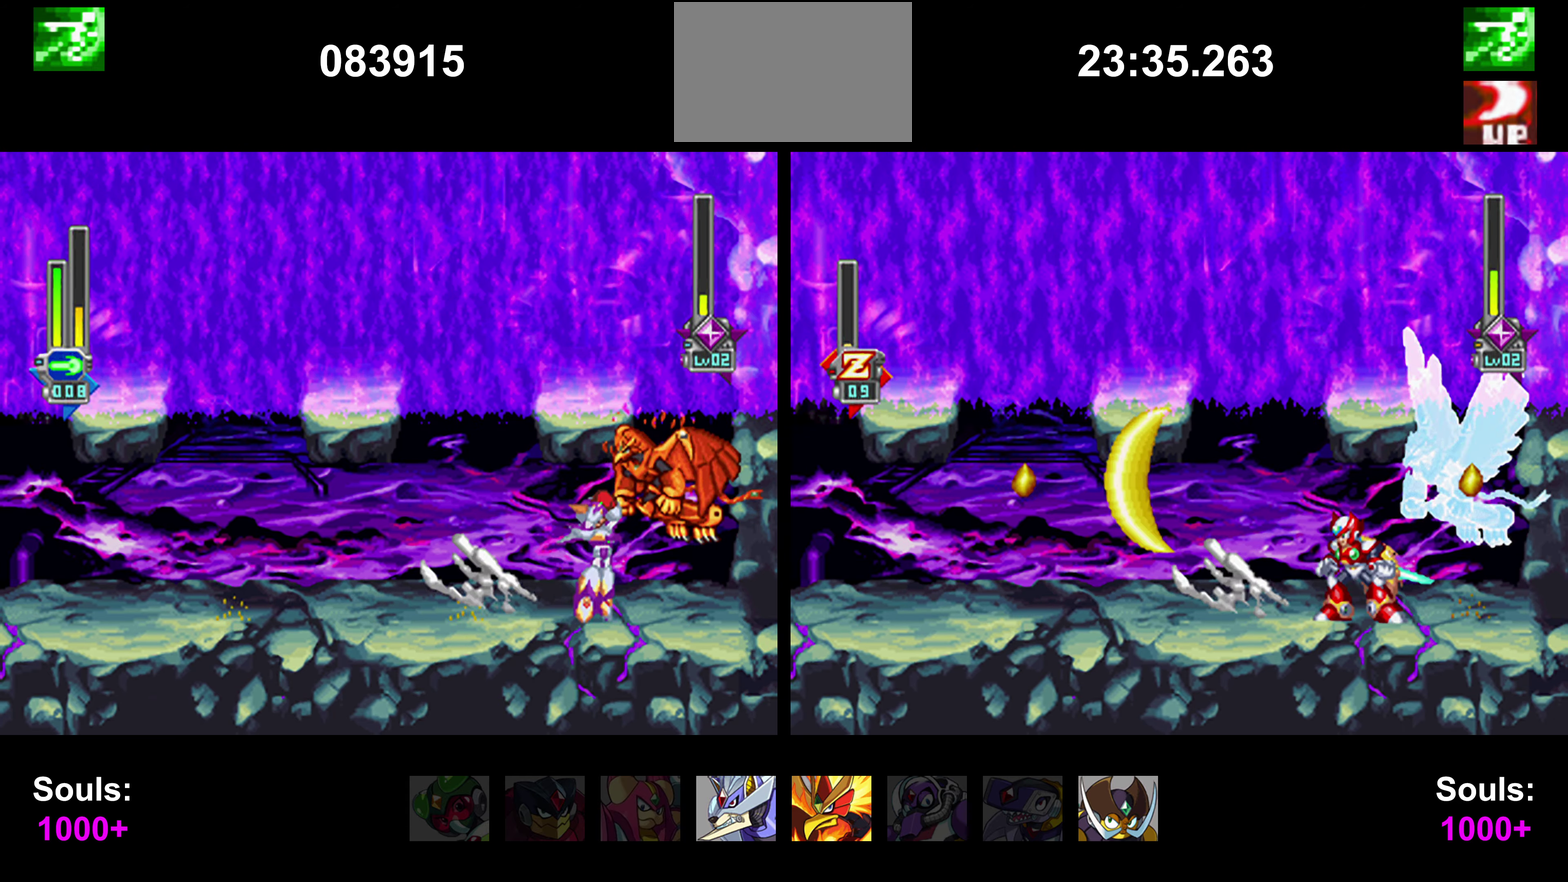
{"dt_ms": 506, "buttons": [], "events": [[270, "CIRCLE", "down"], [270, "DPAD_LEFT", "down"], [287, "CIRCLE", "up"], [287, "DPAD_LEFT", "up"], [320, "DPAD_RIGHT", "down"], [337, "CIRCLE", "down"], [337, "DPAD_LEFT", "down"], [337, "DPAD_RIGHT", "up"], [354, "CIRCLE", "up"], [354, "DPAD_LEFT", "up"], [388, "DPAD_RIGHT", "down"], [405, "CIRCLE", "down"], [405, "DPAD_LEFT", "down"], [405, "DPAD_RIGHT", "up"], [422, "CIRCLE", "up"], [422, "DPAD_LEFT", "up"], [455, "DPAD_RIGHT", "down"], [472, "CIRCLE", "down"], [472, "DPAD_LEFT", "down"], [472, "DPAD_RIGHT", "up"], [489, "CIRCLE", "up"], [489, "DPAD_LEFT", "up"]]}
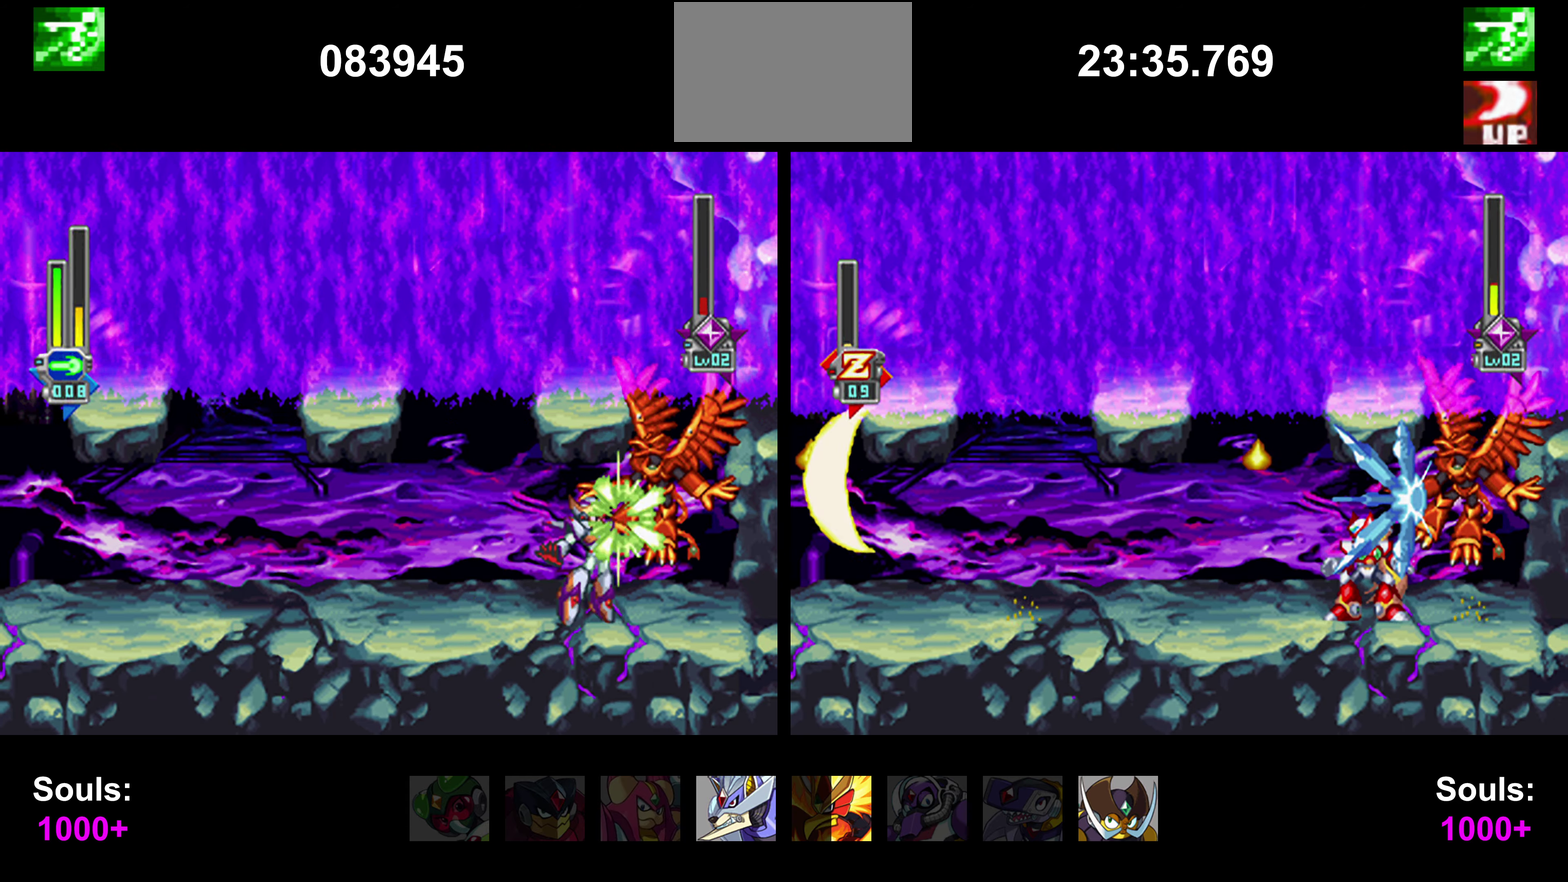
{"dt_ms": 489, "buttons": ["DPAD_RIGHT"], "events": [[17, "DPAD_RIGHT", "down"], [34, "CIRCLE", "down"], [34, "DPAD_LEFT", "down"], [34, "DPAD_RIGHT", "up"], [51, "CIRCLE", "up"], [51, "DPAD_LEFT", "up"], [84, "DPAD_RIGHT", "down"], [101, "CIRCLE", "down"], [101, "DPAD_LEFT", "down"], [101, "DPAD_RIGHT", "up"], [118, "CIRCLE", "up"], [118, "DPAD_LEFT", "up"], [152, "DPAD_RIGHT", "down"], [169, "CIRCLE", "down"], [169, "DPAD_LEFT", "down"], [169, "DPAD_RIGHT", "up"], [186, "CIRCLE", "up"], [186, "DPAD_LEFT", "up"], [219, "DPAD_RIGHT", "down"], [236, "CIRCLE", "down"], [236, "DPAD_LEFT", "down"], [236, "DPAD_RIGHT", "up"], [253, "CIRCLE", "up"], [253, "DPAD_LEFT", "up"], [287, "DPAD_RIGHT", "down"], [304, "CIRCLE", "down"], [304, "DPAD_LEFT", "down"], [304, "DPAD_RIGHT", "up"], [320, "CIRCLE", "up"], [320, "DPAD_LEFT", "up"], [354, "DPAD_RIGHT", "down"], [371, "CIRCLE", "down"], [371, "DPAD_LEFT", "down"], [371, "DPAD_RIGHT", "up"], [388, "CIRCLE", "up"], [388, "DPAD_LEFT", "up"], [422, "DPAD_RIGHT", "down"], [438, "CIRCLE", "down"], [438, "DPAD_LEFT", "down"], [438, "DPAD_RIGHT", "up"], [455, "CIRCLE", "up"], [455, "DPAD_LEFT", "up"], [489, "DPAD_RIGHT", "down"]]}
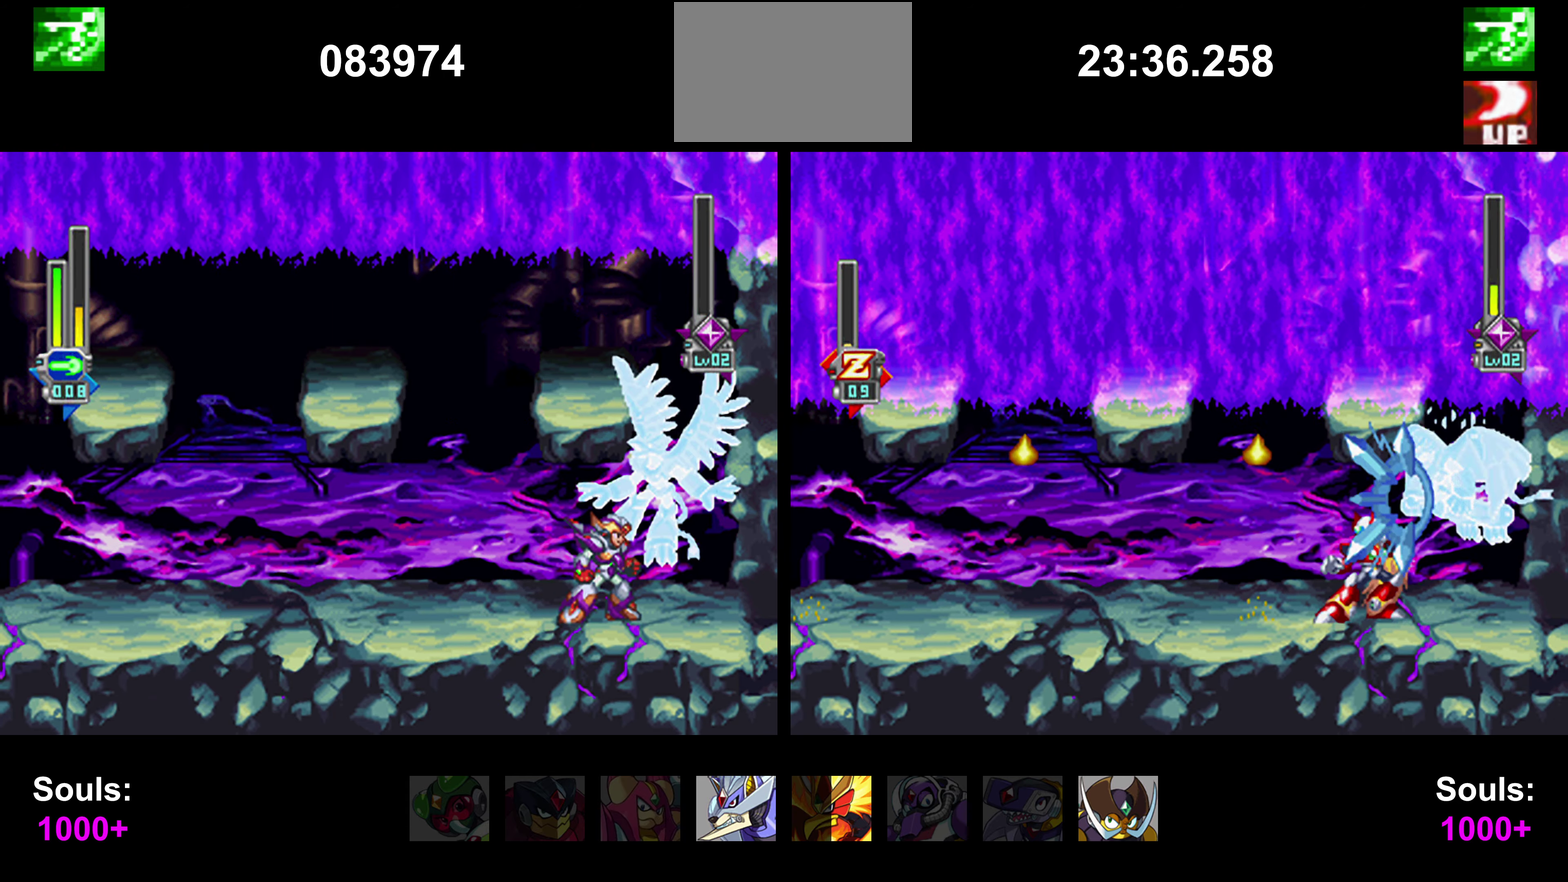
{"dt_ms": 506, "buttons": [], "events": [[17, "CIRCLE", "down"], [17, "DPAD_LEFT", "down"], [17, "DPAD_RIGHT", "up"], [34, "CIRCLE", "up"], [34, "DPAD_LEFT", "up"], [68, "DPAD_RIGHT", "down"], [84, "CIRCLE", "down"], [84, "DPAD_LEFT", "down"], [84, "DPAD_RIGHT", "up"], [101, "CIRCLE", "up"], [101, "DPAD_LEFT", "up"], [135, "DPAD_RIGHT", "down"], [152, "CIRCLE", "down"], [152, "DPAD_LEFT", "down"], [152, "DPAD_RIGHT", "up"], [169, "CIRCLE", "up"], [169, "DPAD_LEFT", "up"], [202, "DPAD_RIGHT", "down"], [219, "CIRCLE", "down"], [219, "DPAD_LEFT", "down"], [219, "DPAD_RIGHT", "up"], [236, "CIRCLE", "up"], [236, "DPAD_LEFT", "up"], [270, "DPAD_RIGHT", "down"], [287, "CIRCLE", "down"], [287, "DPAD_LEFT", "down"], [287, "DPAD_RIGHT", "up"], [304, "CIRCLE", "up"], [304, "DPAD_LEFT", "up"], [337, "DPAD_RIGHT", "down"], [354, "CIRCLE", "down"], [354, "DPAD_LEFT", "down"], [354, "DPAD_RIGHT", "up"], [371, "CIRCLE", "up"], [371, "DPAD_LEFT", "up"], [405, "DPAD_RIGHT", "down"], [422, "CIRCLE", "down"], [422, "DPAD_LEFT", "down"], [422, "DPAD_RIGHT", "up"], [439, "CIRCLE", "up"], [439, "DPAD_LEFT", "up"], [472, "DPAD_RIGHT", "down"], [489, "CIRCLE", "down"], [489, "DPAD_LEFT", "down"], [489, "DPAD_RIGHT", "up"], [506, "CIRCLE", "up"], [506, "DPAD_LEFT", "up"]]}
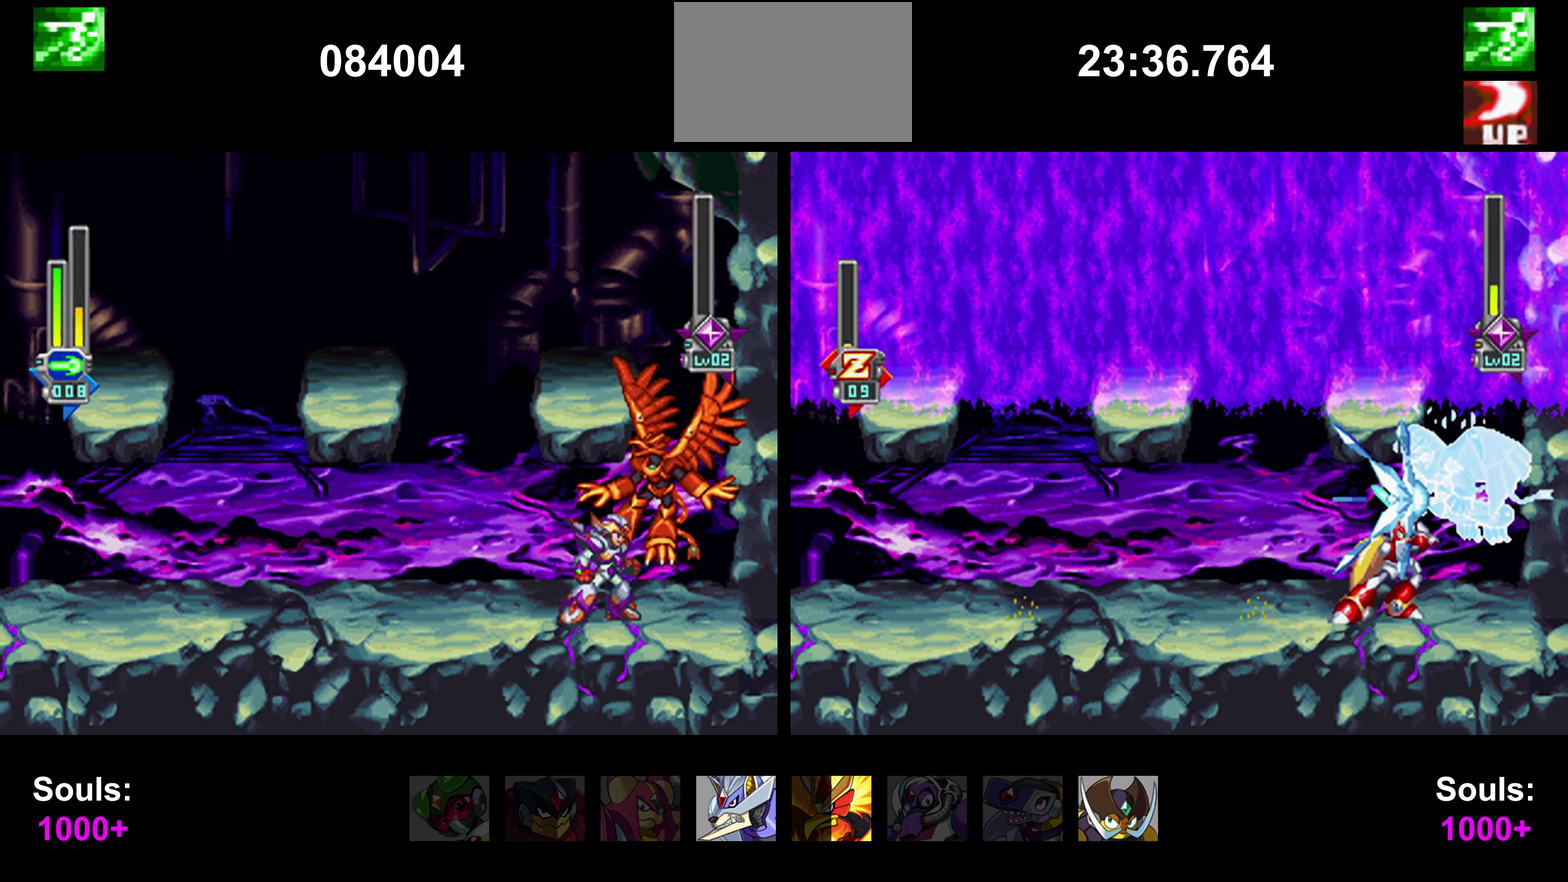
{"dt_ms": 506, "buttons": ["CIRCLE"], "events": [[34, "DPAD_RIGHT", "down"], [51, "DPAD_RIGHT", "up"], [388, "CROSS", "down"], [388, "DPAD_LEFT", "down"], [405, "CIRCLE", "down"], [405, "CROSS", "up"], [405, "DPAD_LEFT", "up"]]}
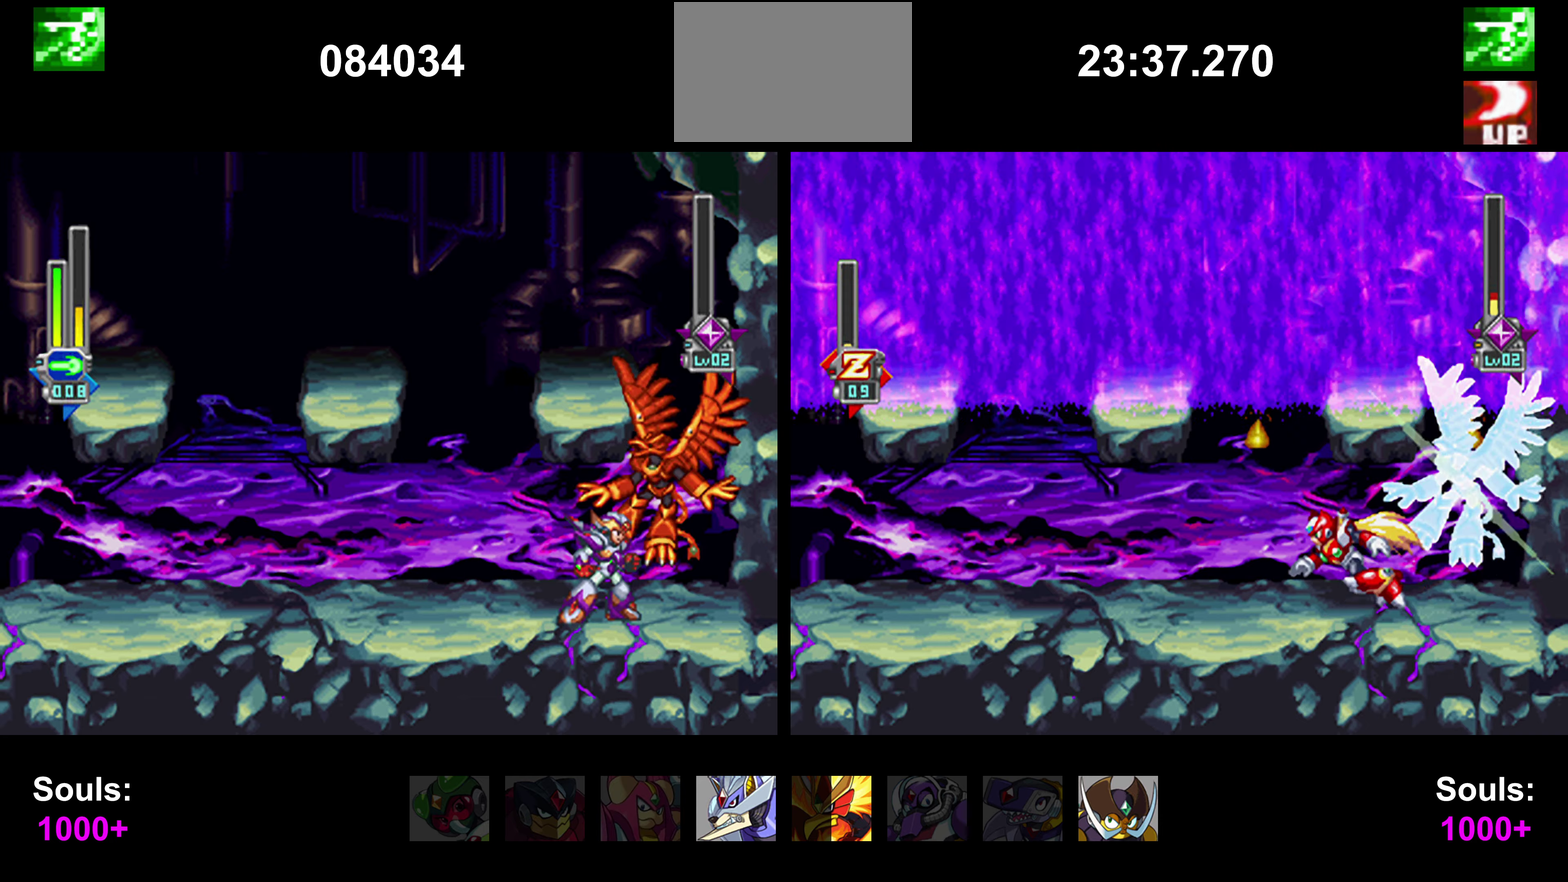
{"dt_ms": 489, "buttons": ["CIRCLE"], "events": [[152, "CIRCLE", "up"], [320, "CROSS", "down"], [337, "CIRCLE", "down"], [337, "CROSS", "up"], [337, "DPAD_RIGHT", "down"], [354, "DPAD_RIGHT", "up"]]}
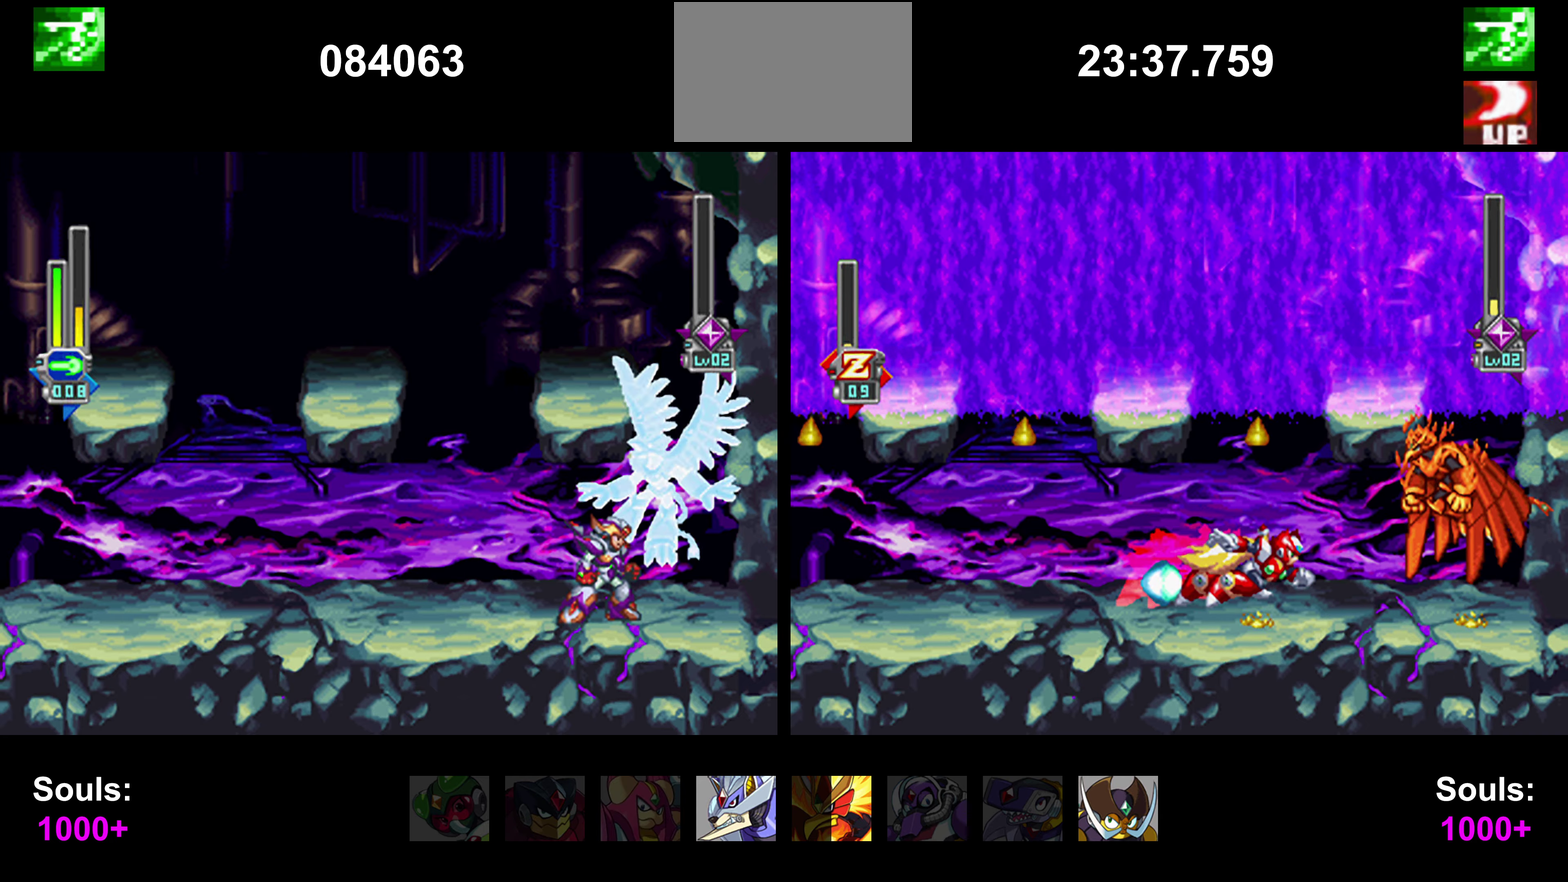
{"dt_ms": 506, "buttons": ["DPAD_DOWN"], "events": [[169, "CIRCLE", "up"], [253, "DPAD_DOWN", "down"]]}
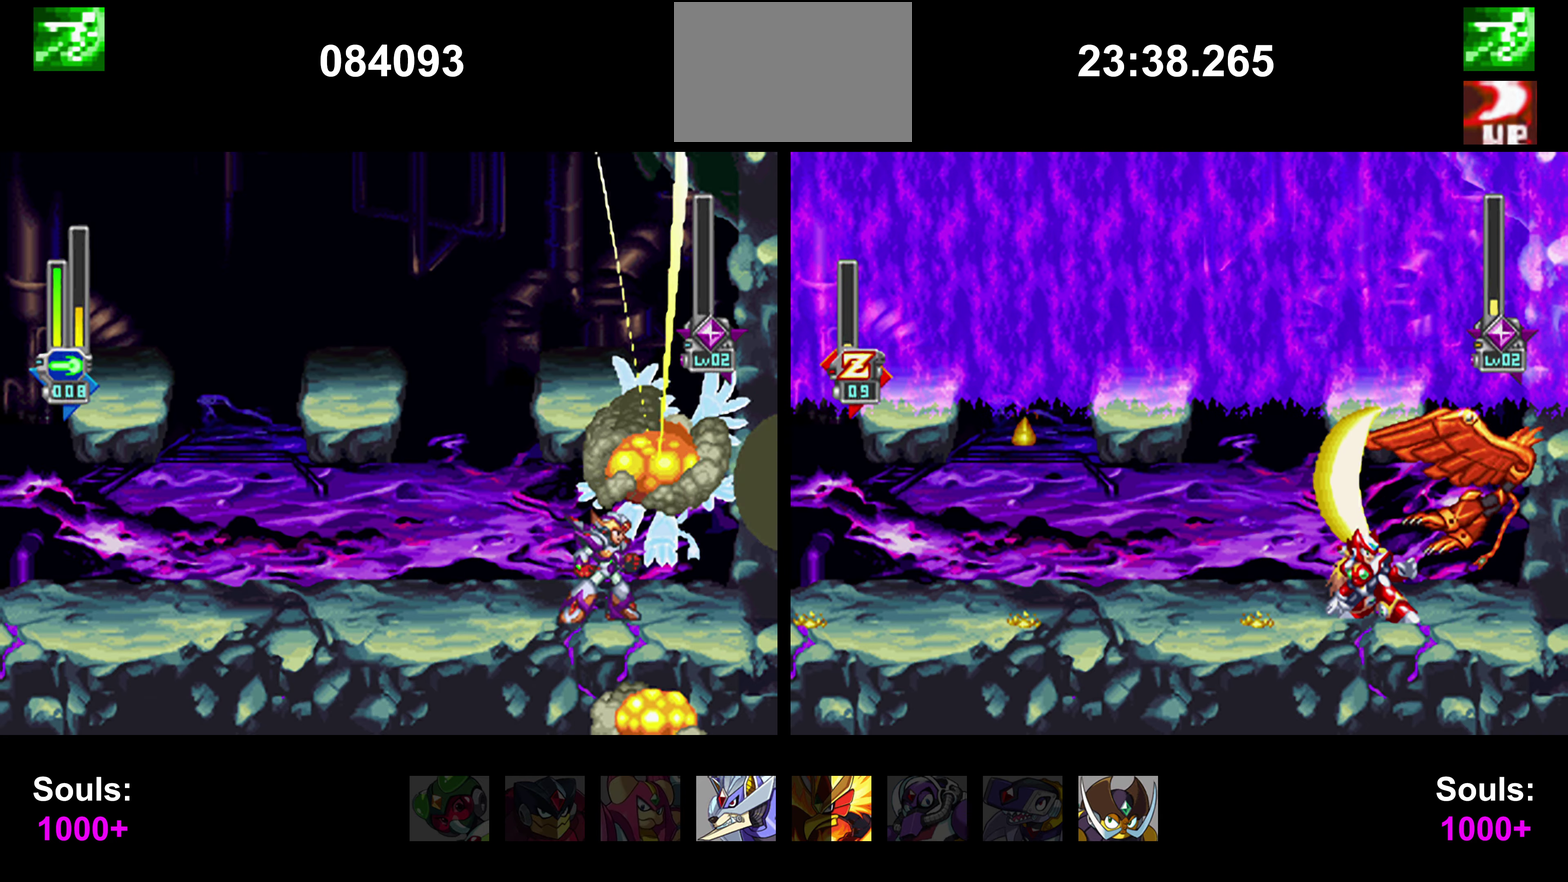
{"dt_ms": 506, "buttons": [], "events": [[34, "CIRCLE", "down"], [34, "DPAD_DOWN", "up"], [34, "DPAD_LEFT", "down"], [51, "CIRCLE", "up"], [51, "DPAD_LEFT", "up"], [84, "DPAD_RIGHT", "down"], [101, "DPAD_RIGHT", "up"]]}
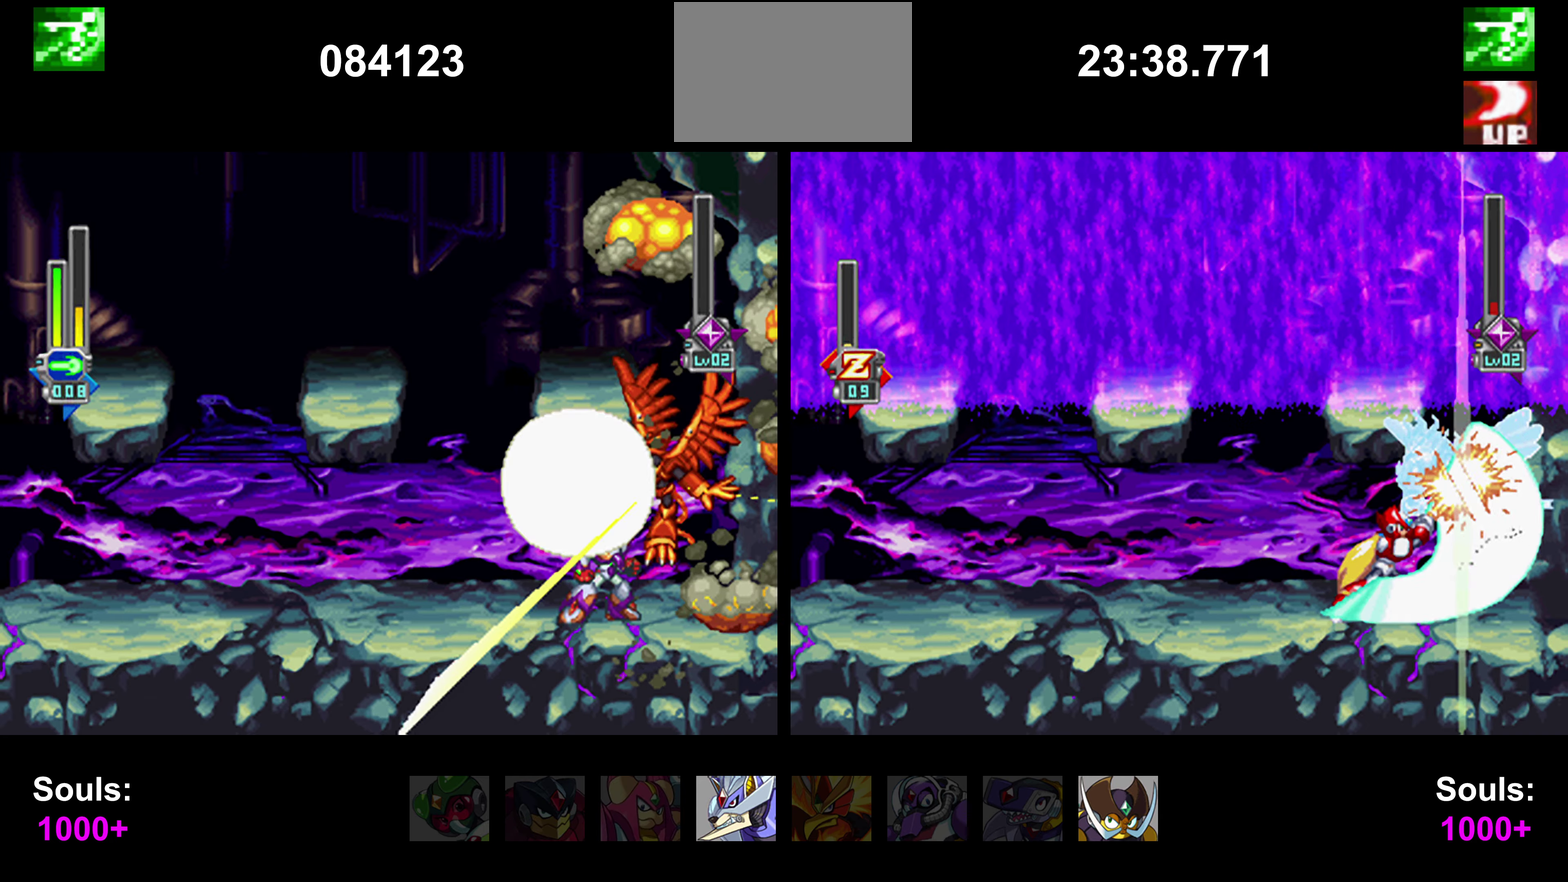
{"dt_ms": 489, "buttons": []}
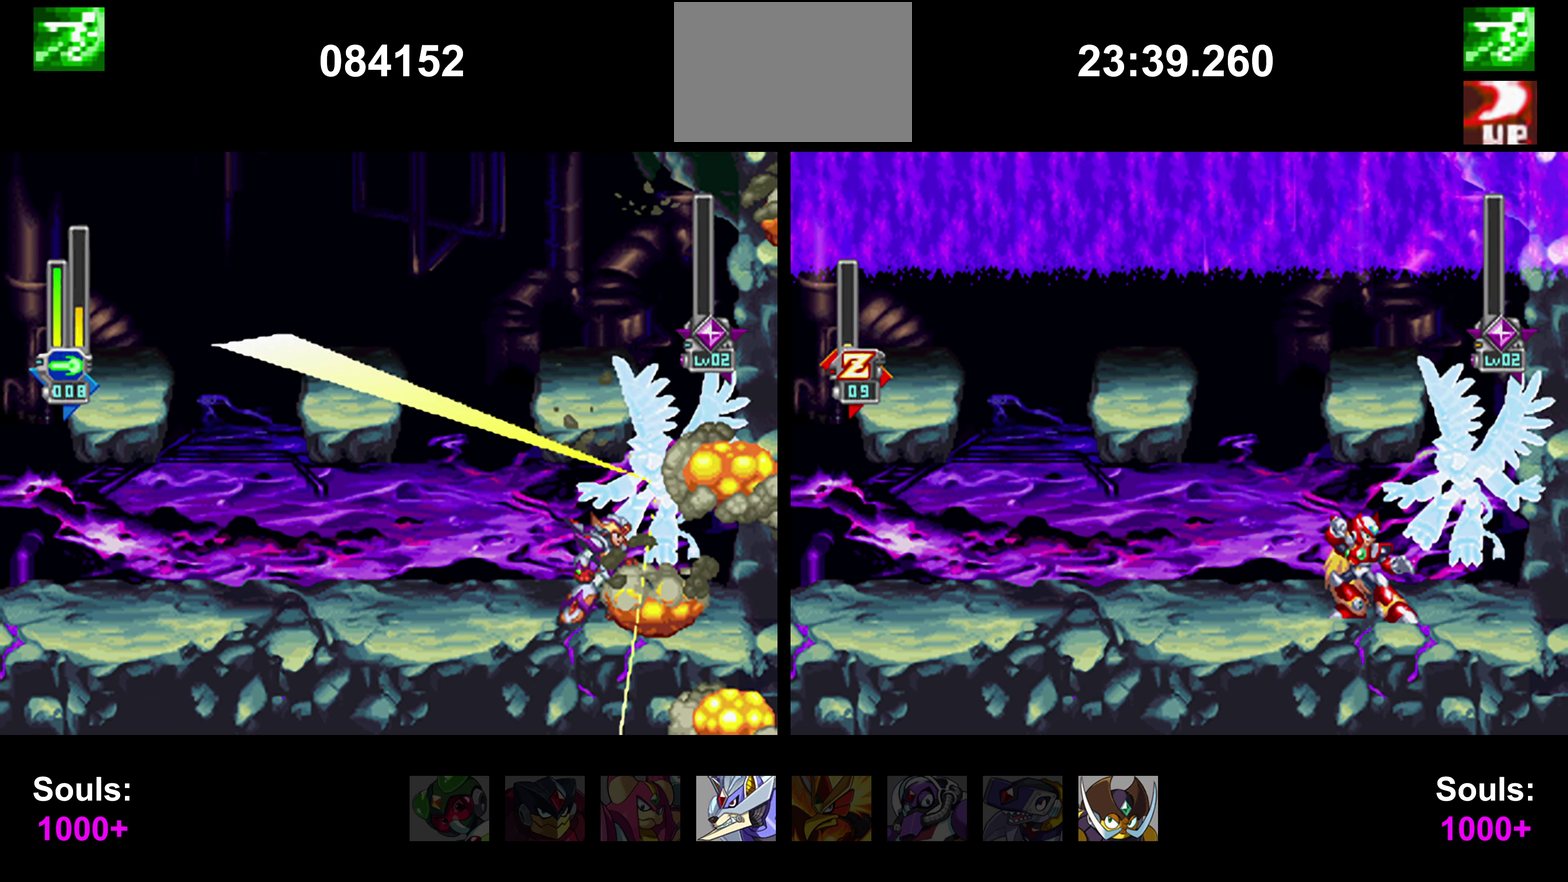
{"dt_ms": 506, "buttons": []}
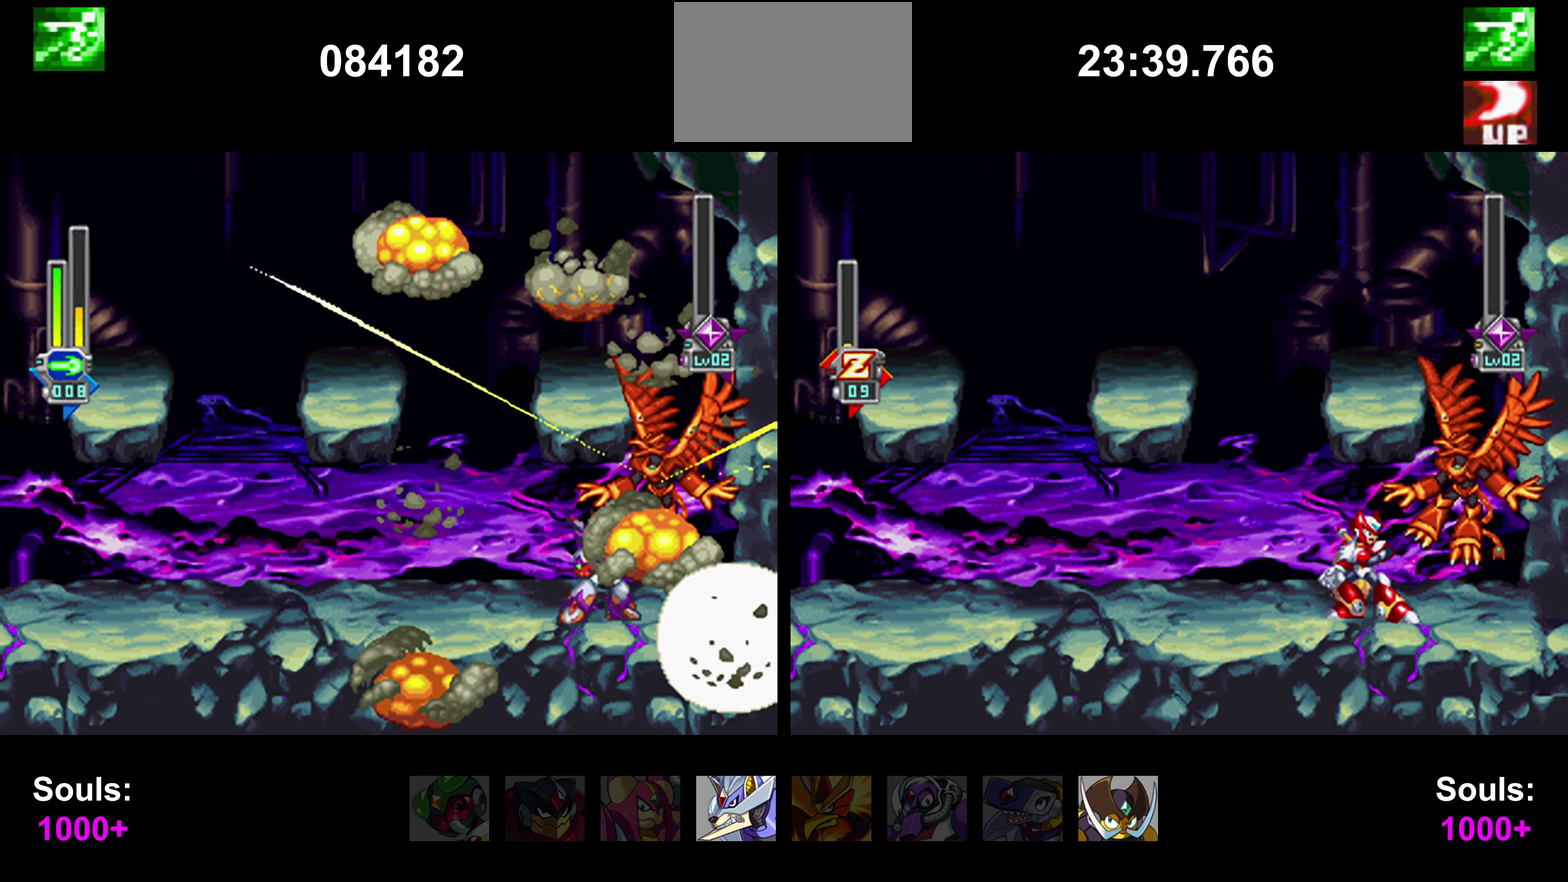
{"dt_ms": 506, "buttons": []}
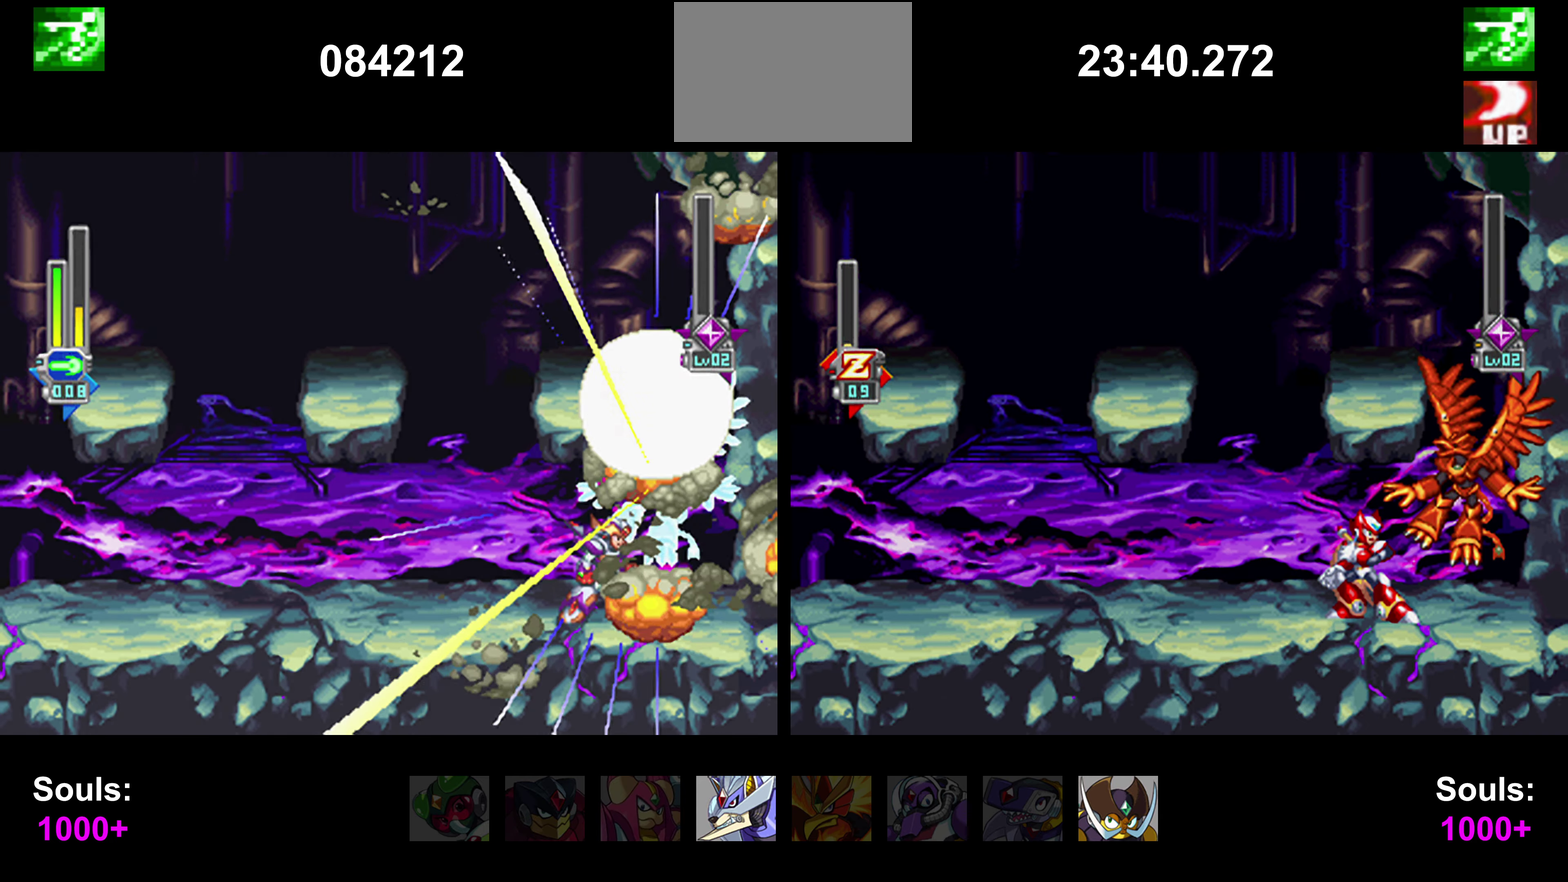
{"dt_ms": 489, "buttons": []}